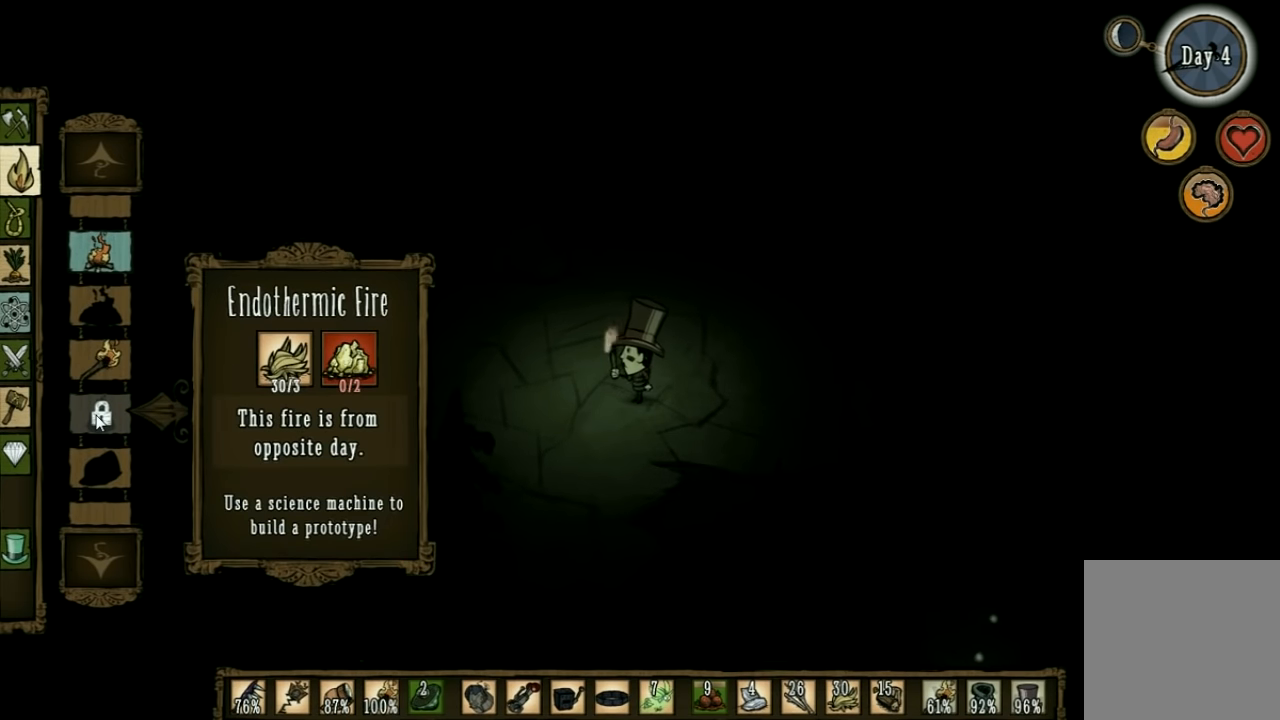
Gameplay with keyboard; each line is a JSON object with the keys held at the frame after it. "events" lists presses ("down") and releases ("up") of "1", "2", "3", "4", "5", "a", "c", "ctrl", "d", "e", "f", "q", "r", "s", "shift", "space", "tab", "v", "w", "x" and "z" between this image and that frame as [ms after this image, input, new state], when the widget could be followed in between. No other keys are recorded. Mouse input is not recorded. Not read: other_keys.
{"keys": ["w"], "events": [[34, "a", "down"], [200, "w", "down"], [500, "a", "up"]]}
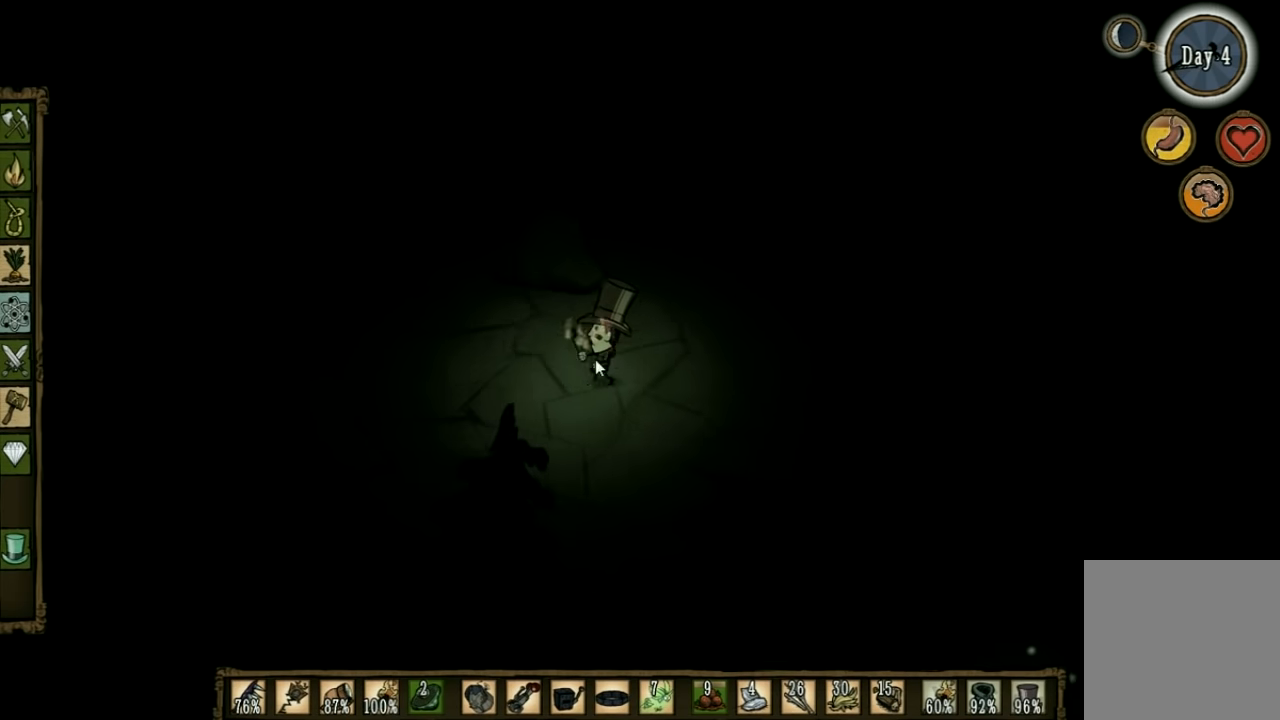
{"keys": ["w"], "events": []}
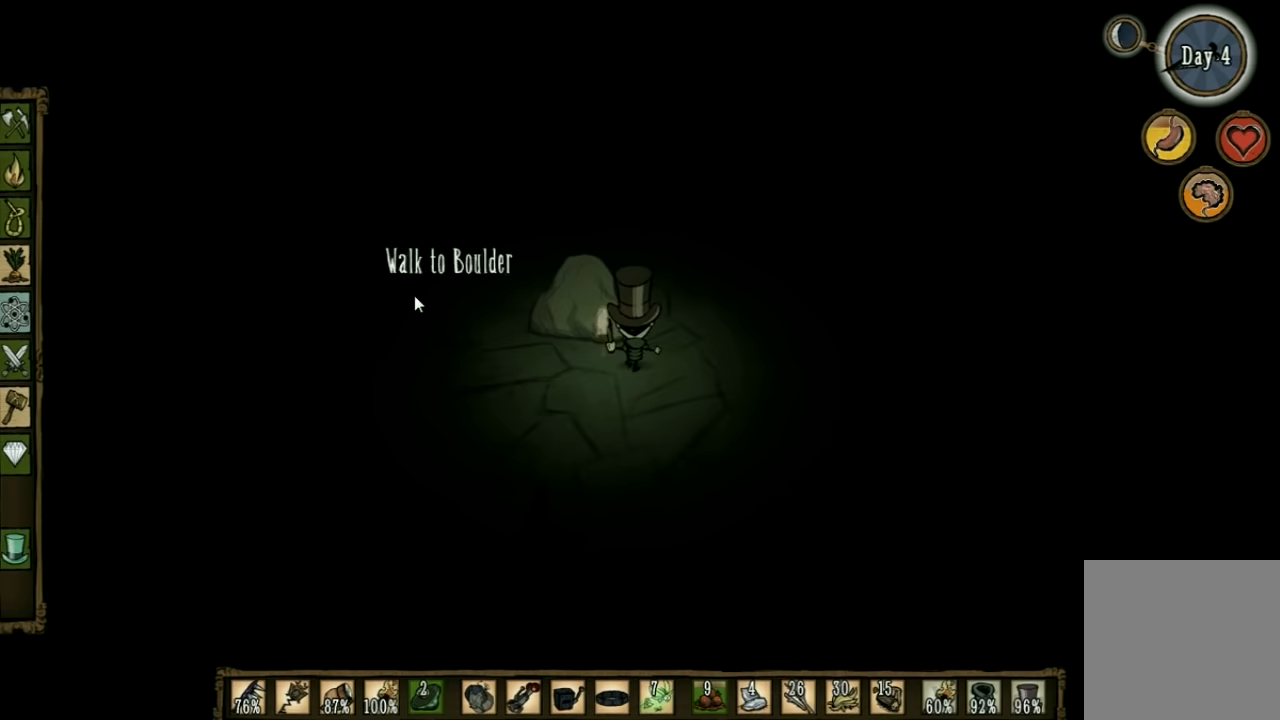
{"keys": [], "events": [[400, "w", "up"]]}
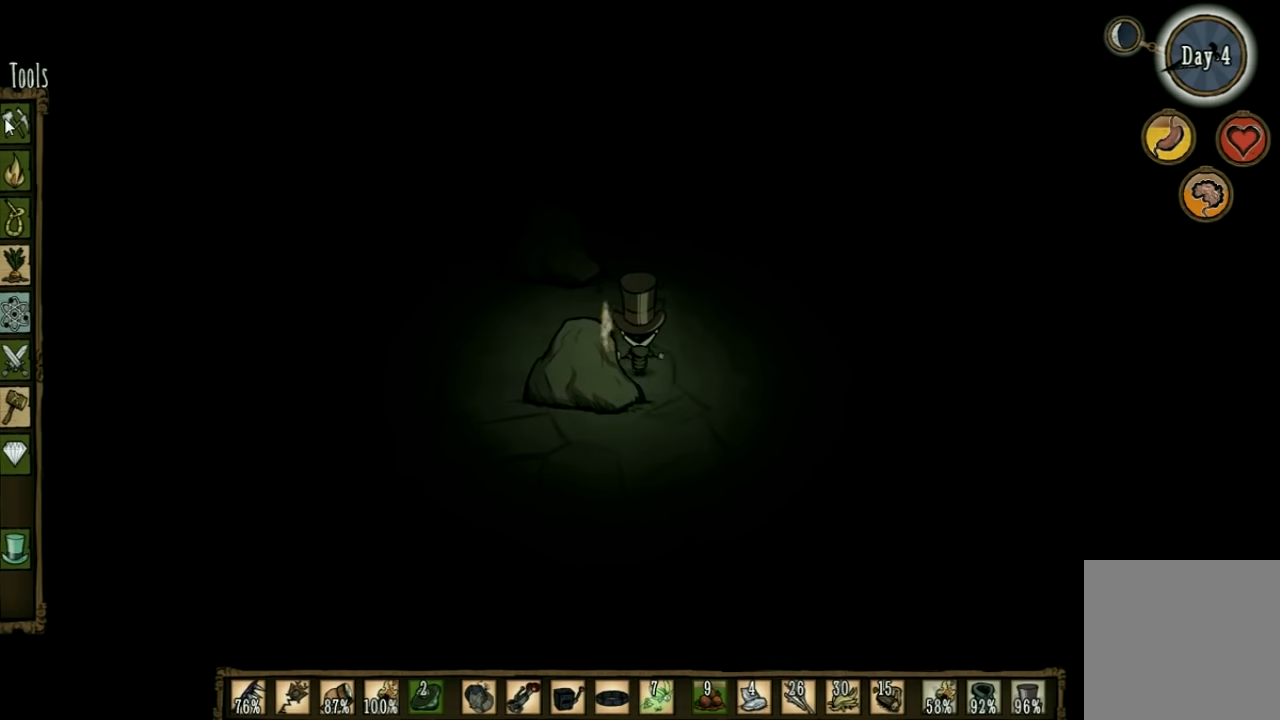
{"keys": [], "events": []}
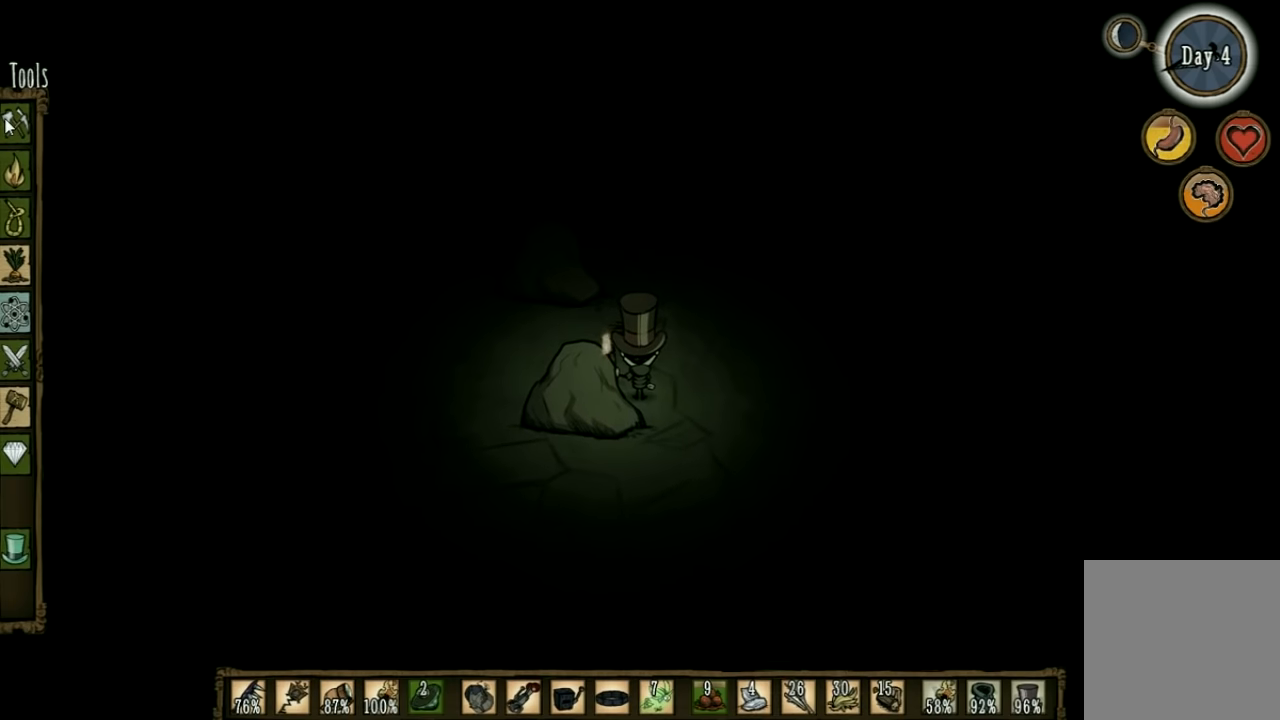
{"keys": [], "events": []}
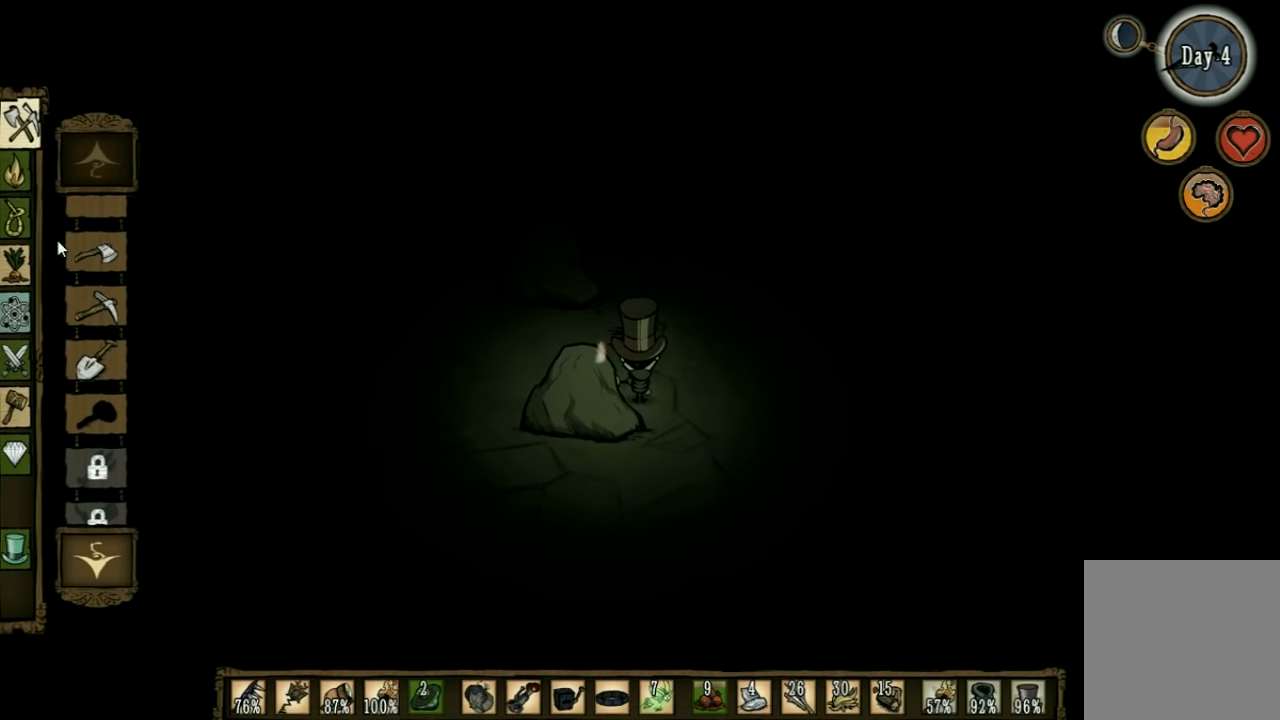
{"keys": [], "events": []}
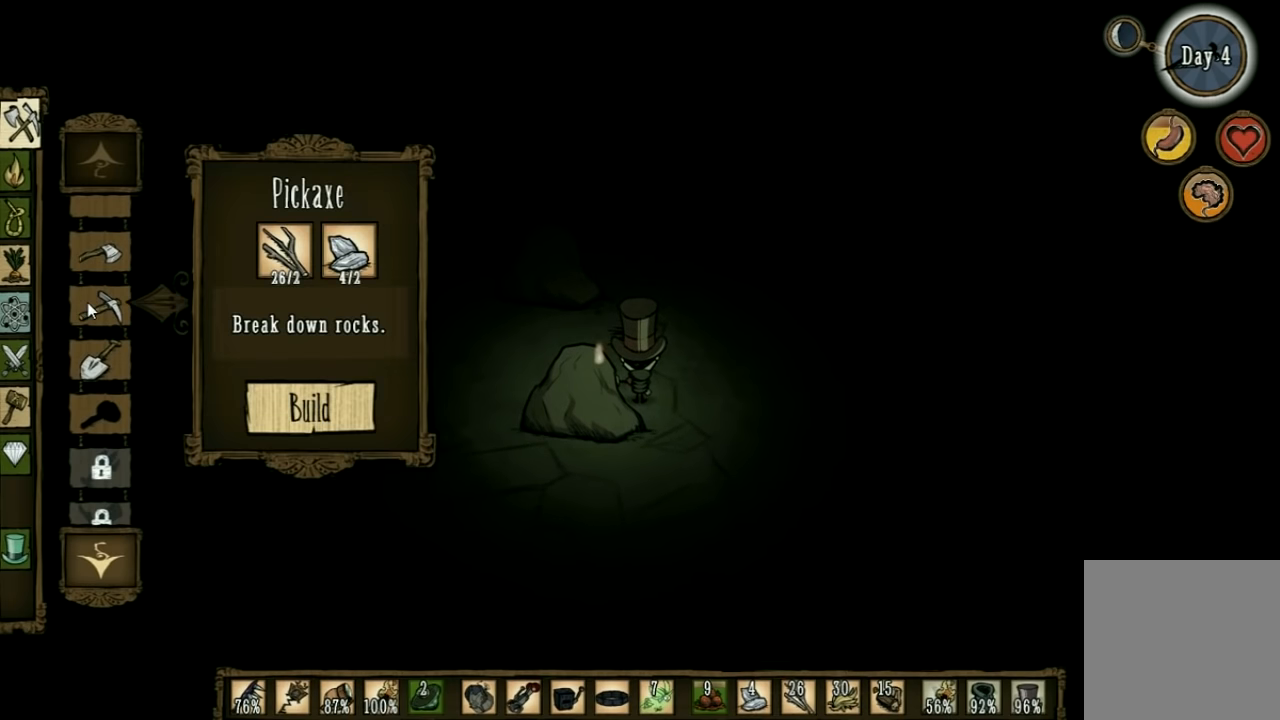
{"keys": [], "events": []}
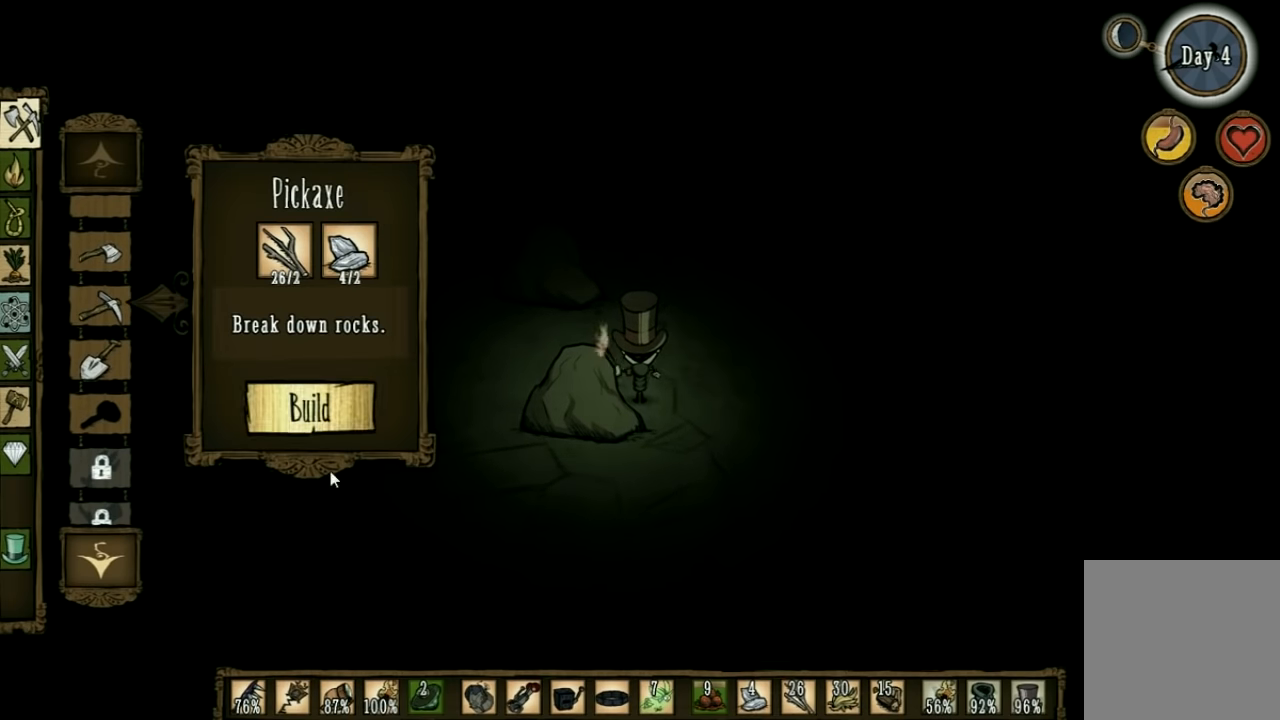
{"keys": [], "events": []}
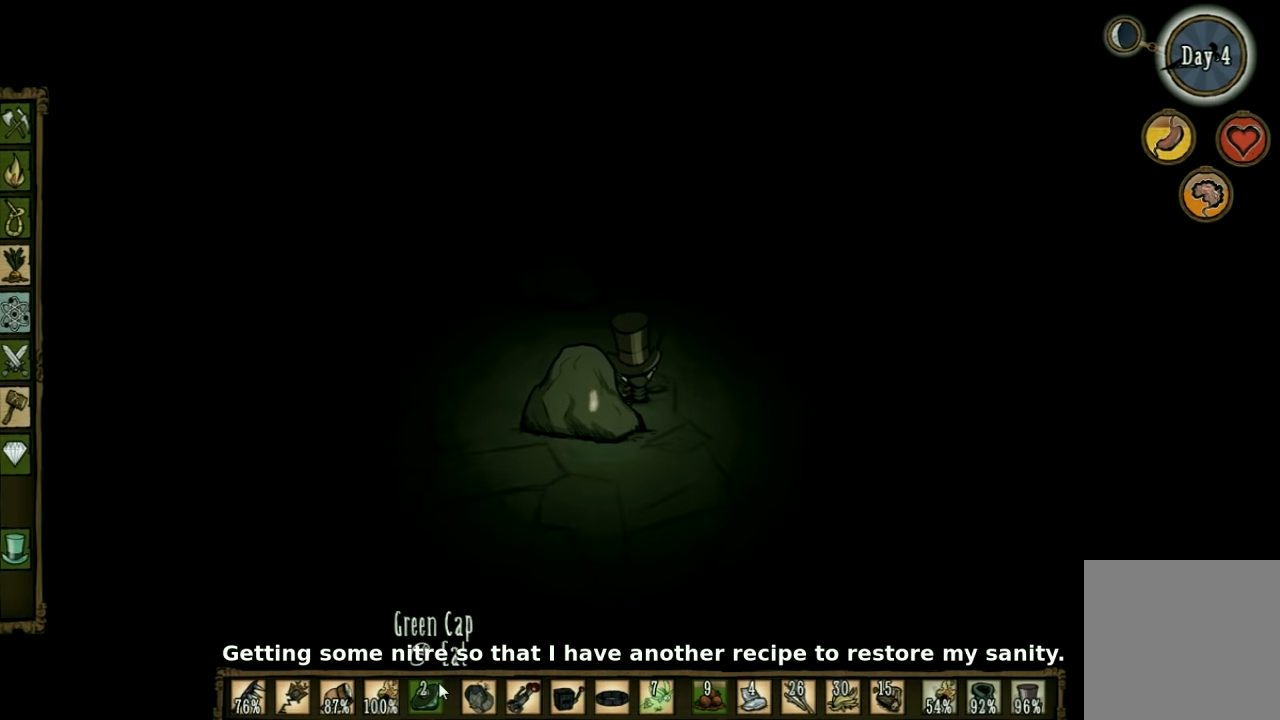
{"keys": [], "events": []}
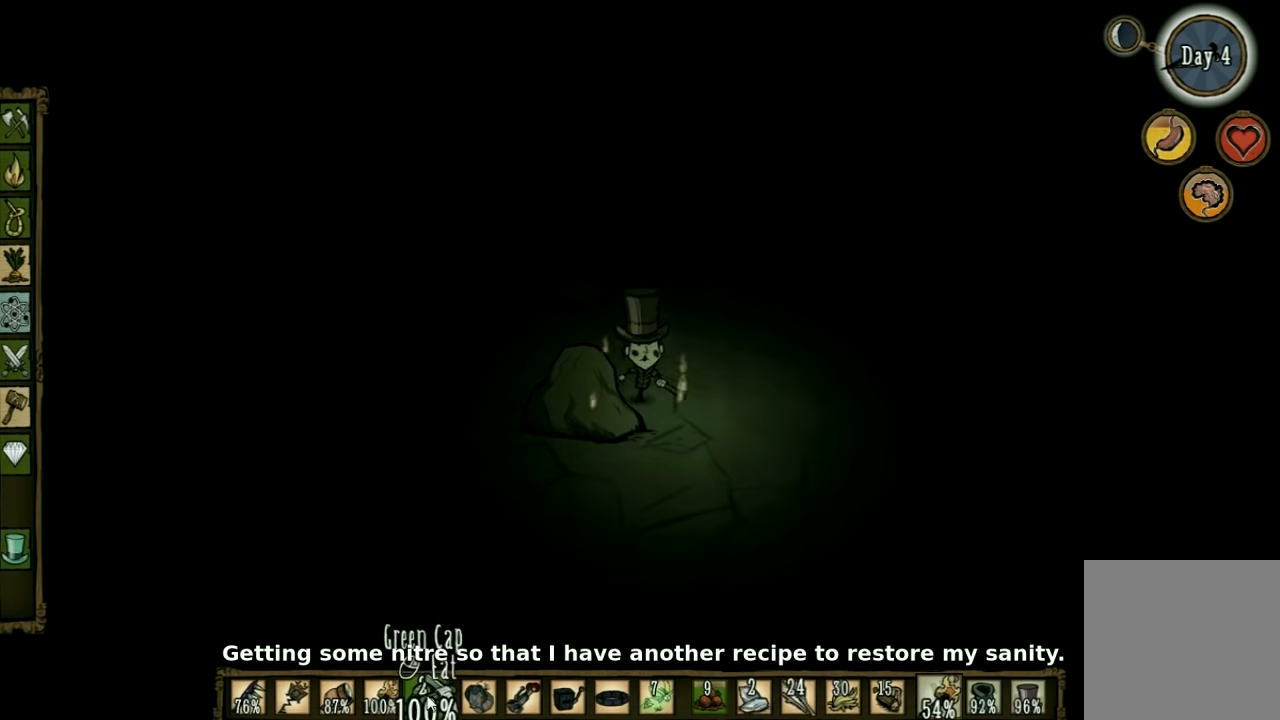
{"keys": ["d"], "events": [[300, "d", "down"]]}
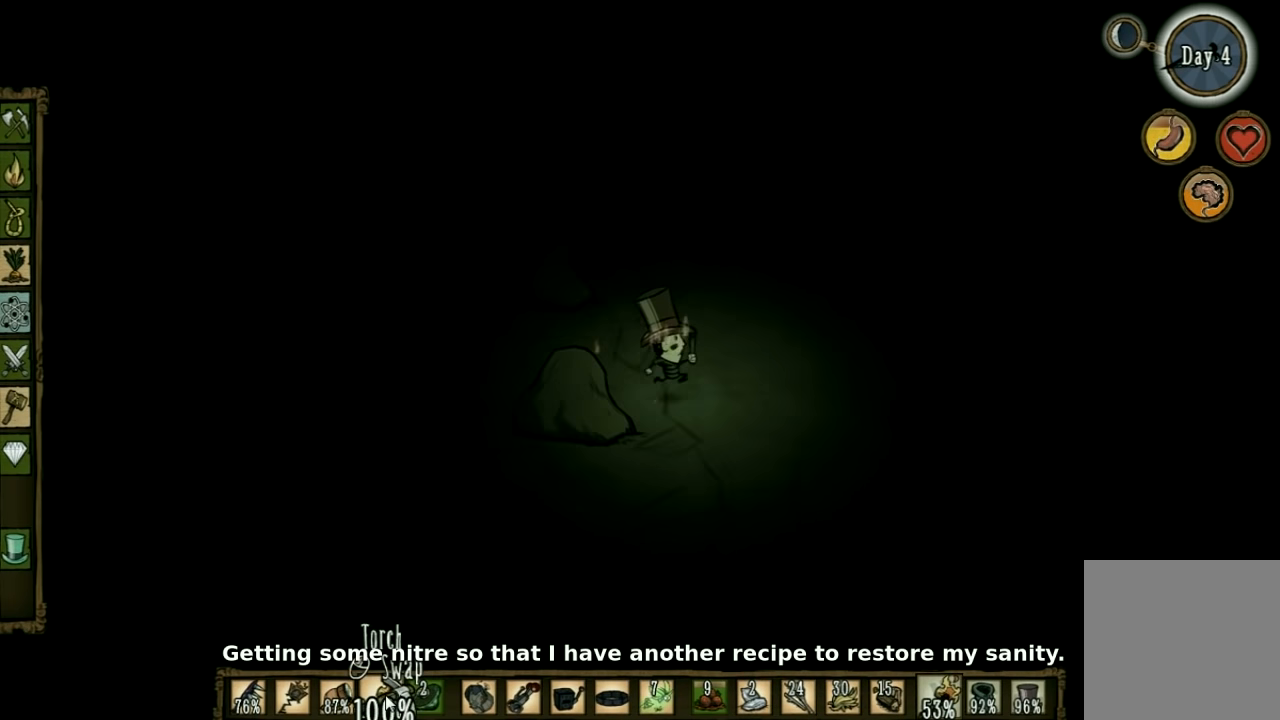
{"keys": [], "events": [[167, "d", "up"]]}
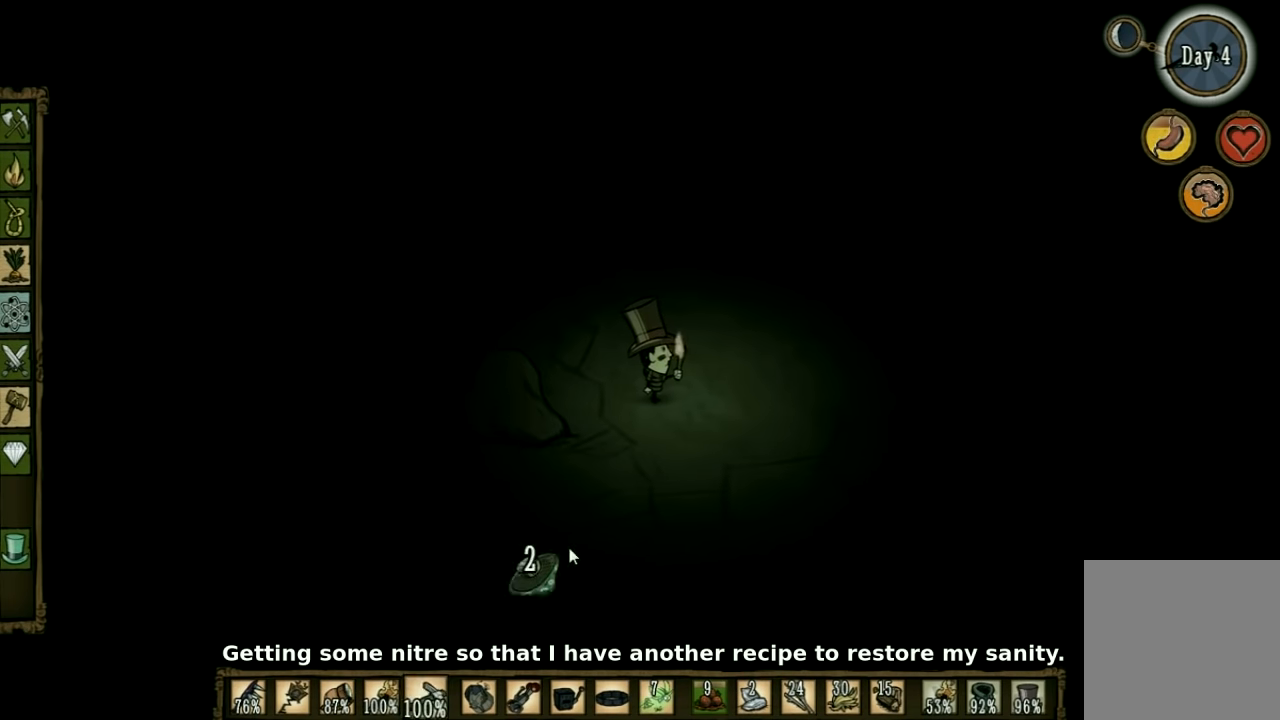
{"keys": [], "events": []}
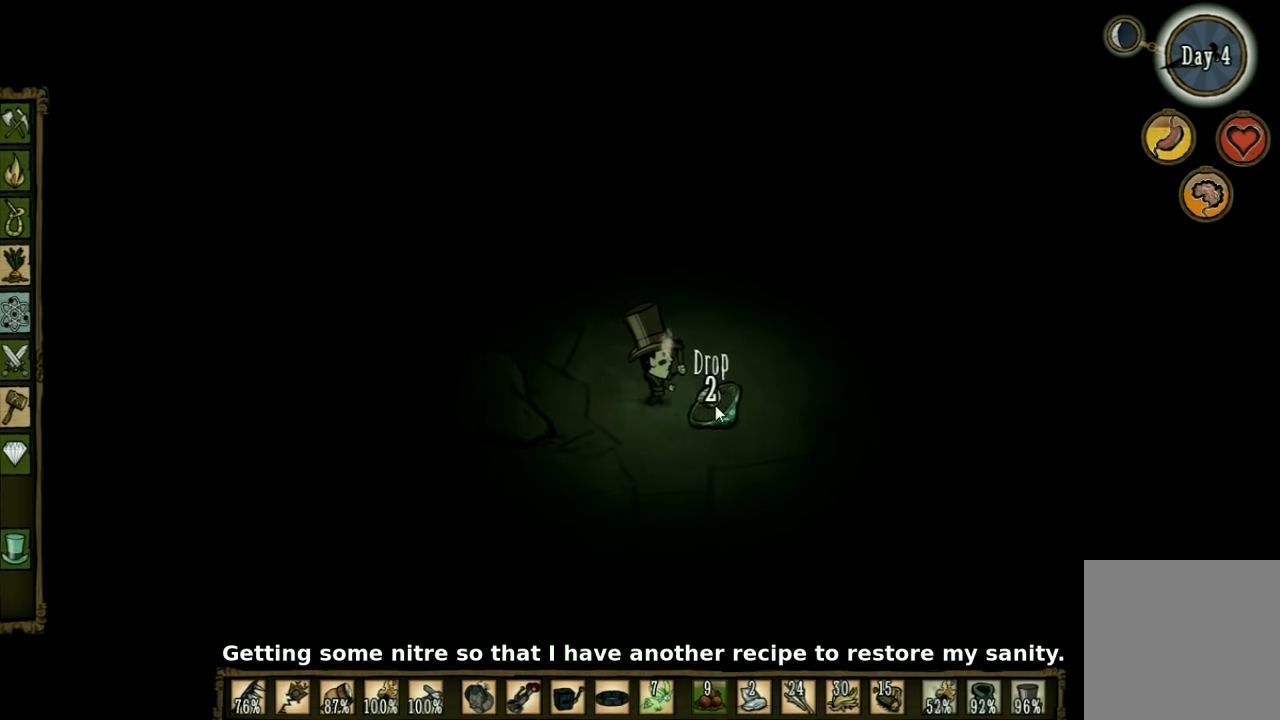
{"keys": [], "events": []}
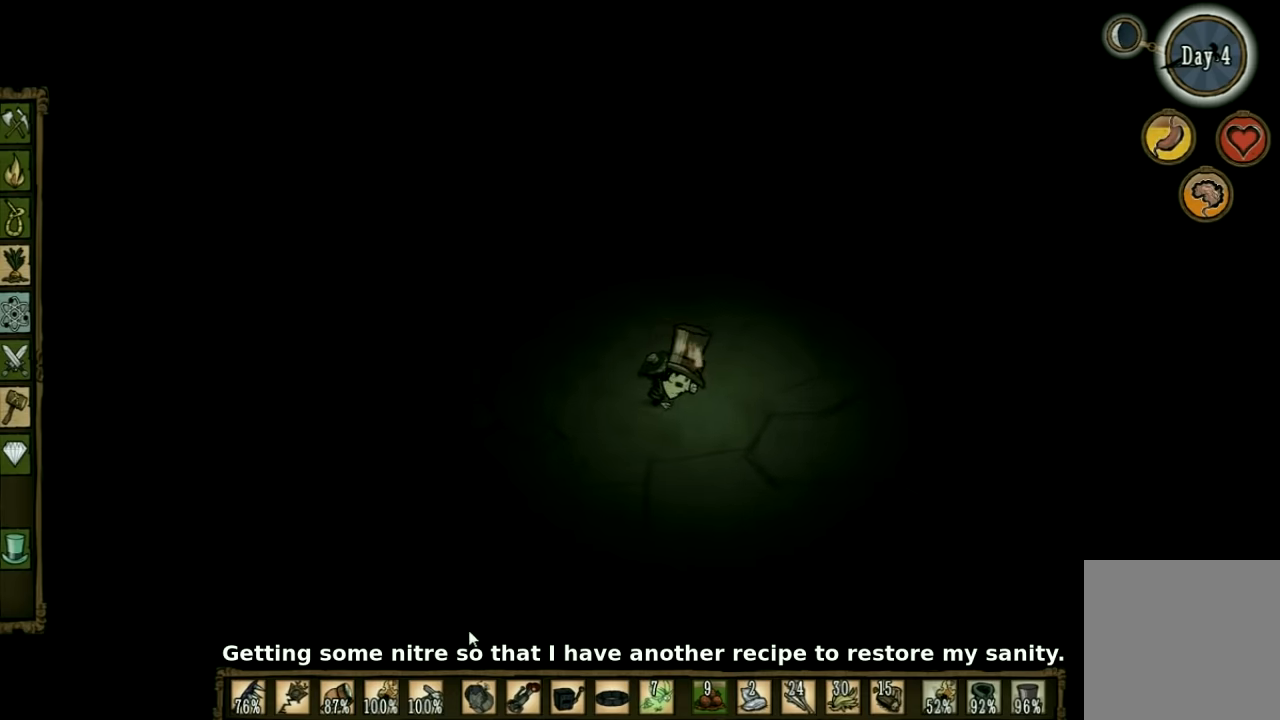
{"keys": ["a"], "events": [[233, "a", "down"]]}
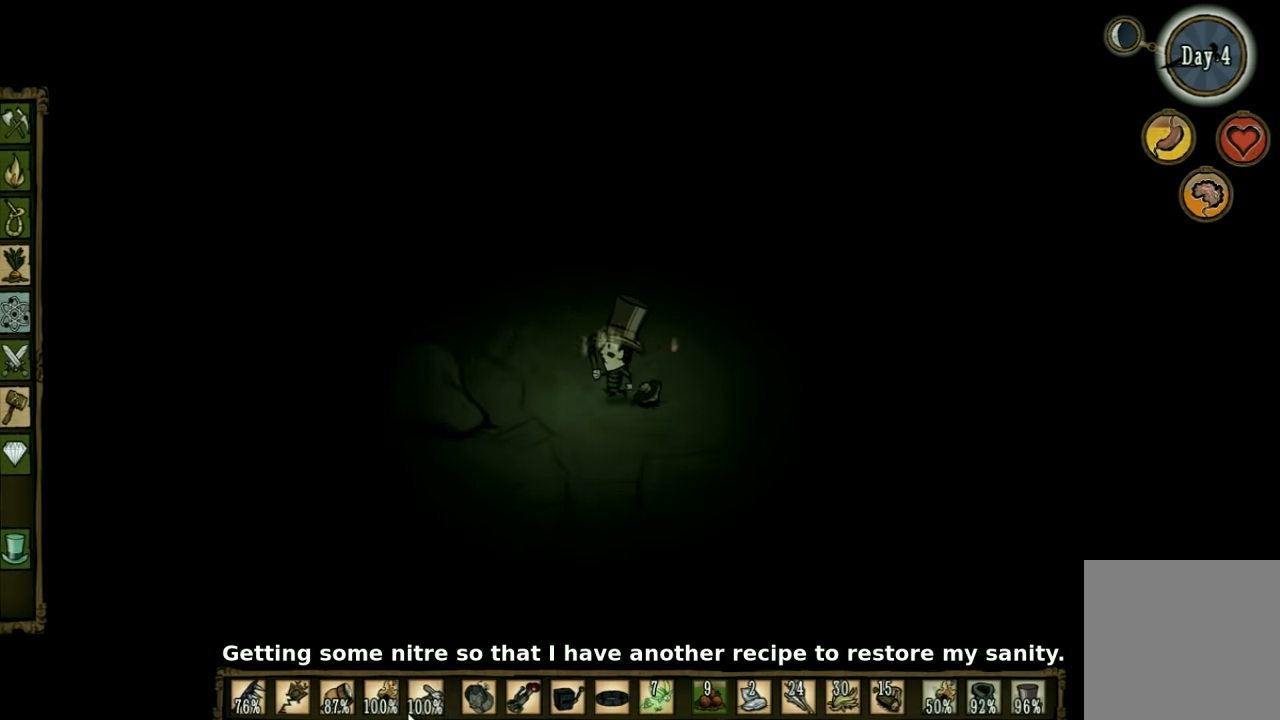
{"keys": ["a"], "events": []}
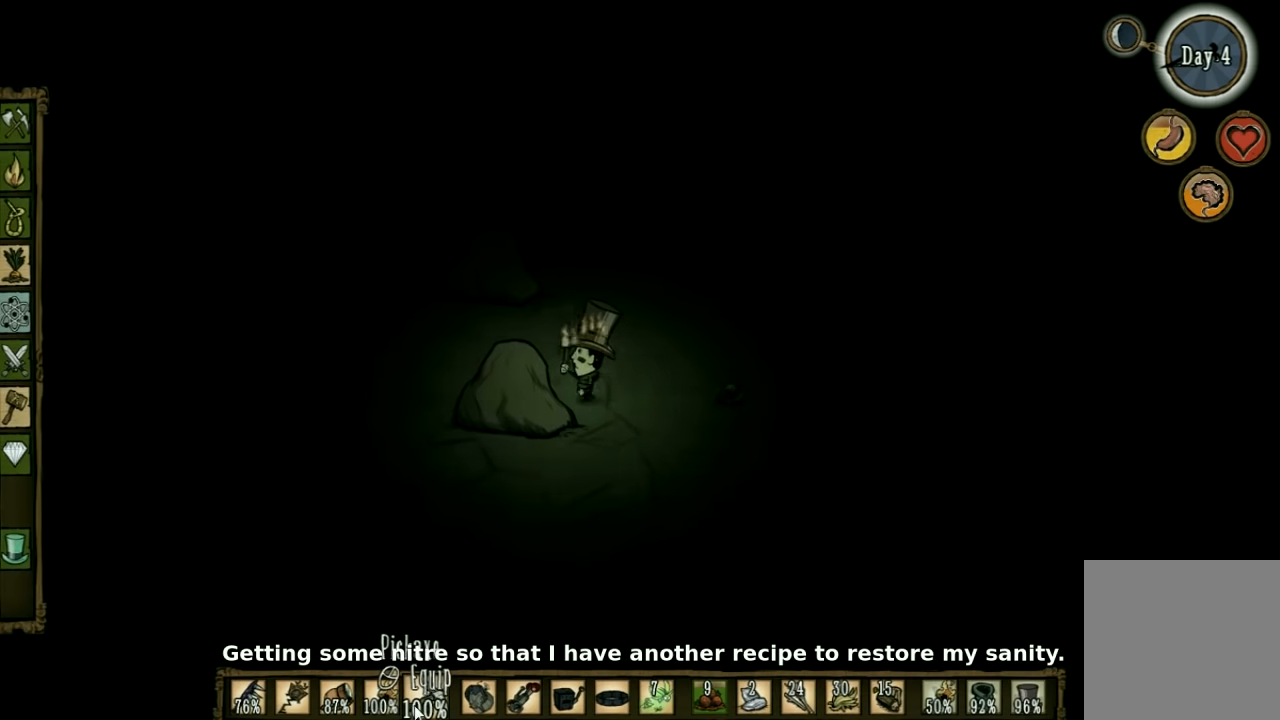
{"keys": ["f"], "events": [[166, "a", "up"], [166, "f", "down"]]}
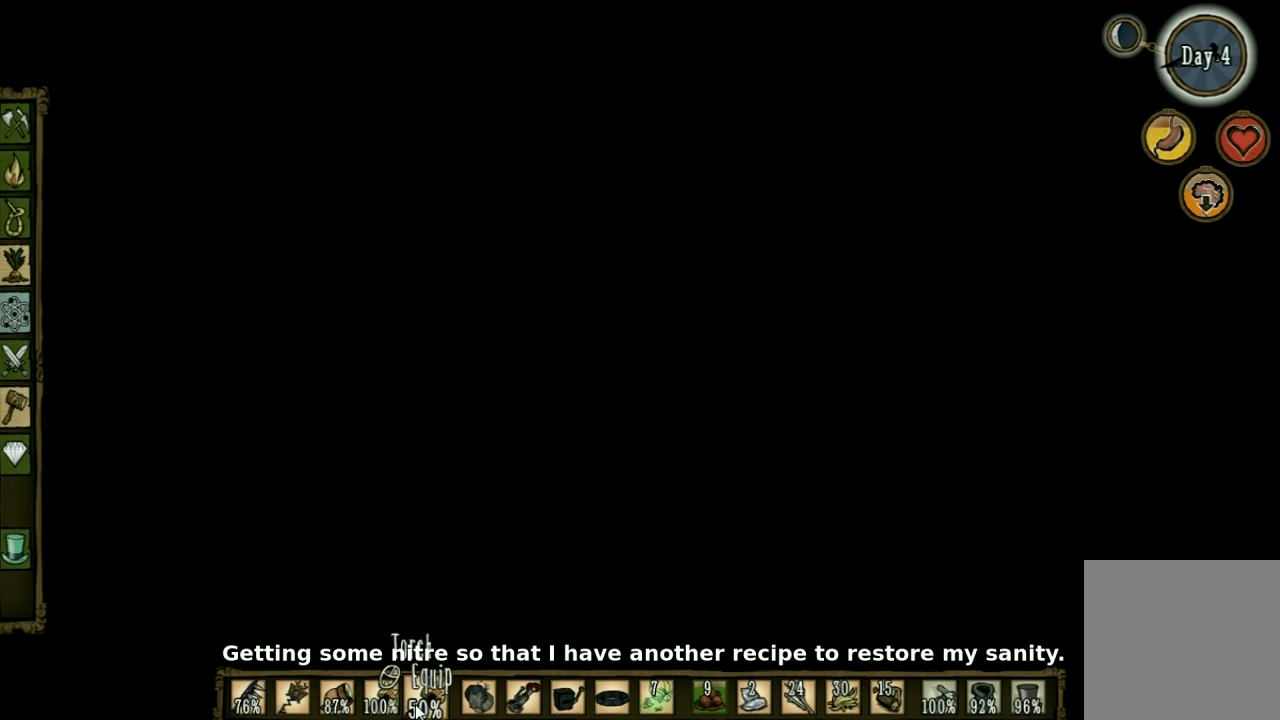
{"keys": ["f"], "events": []}
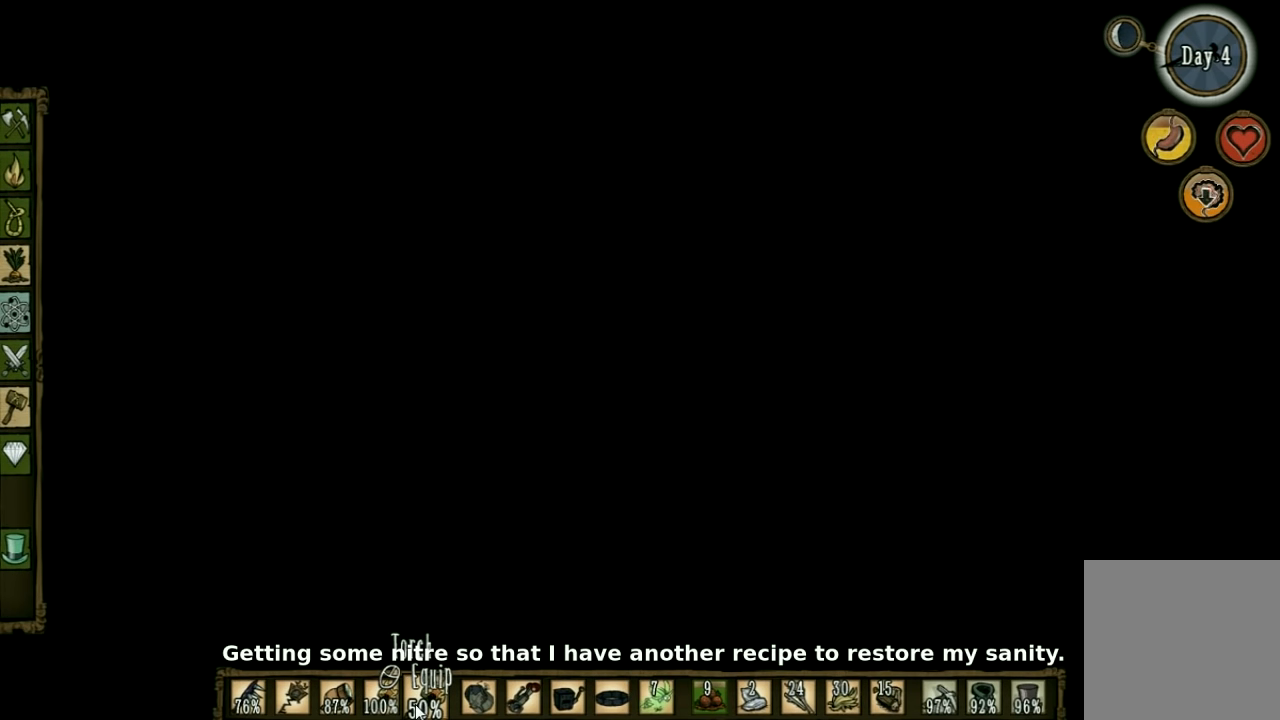
{"keys": ["f"], "events": []}
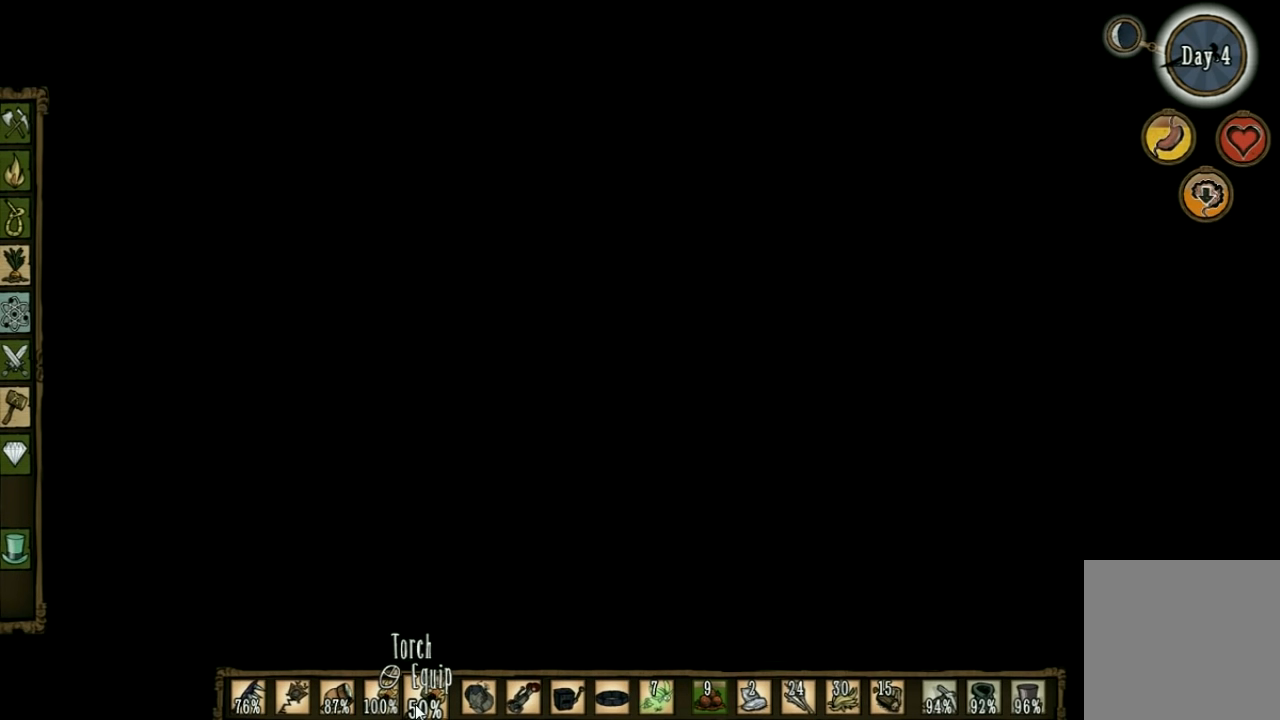
{"keys": ["f"], "events": []}
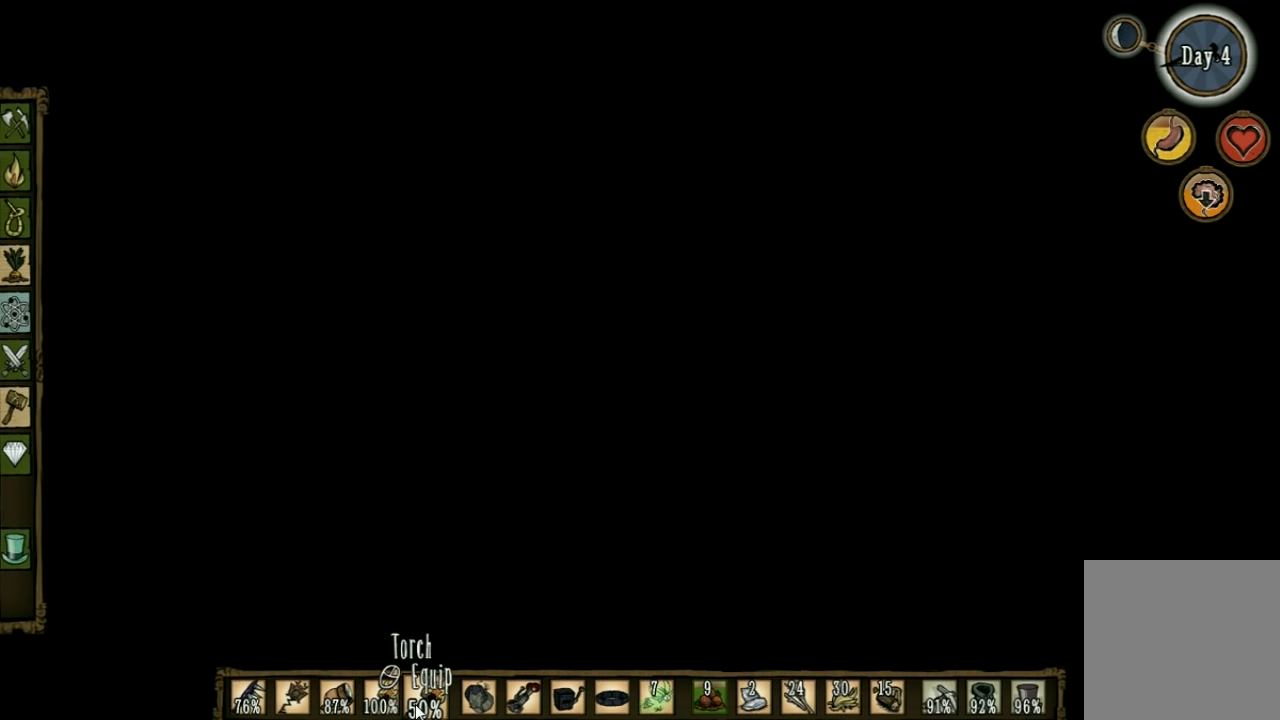
{"keys": ["f"], "events": []}
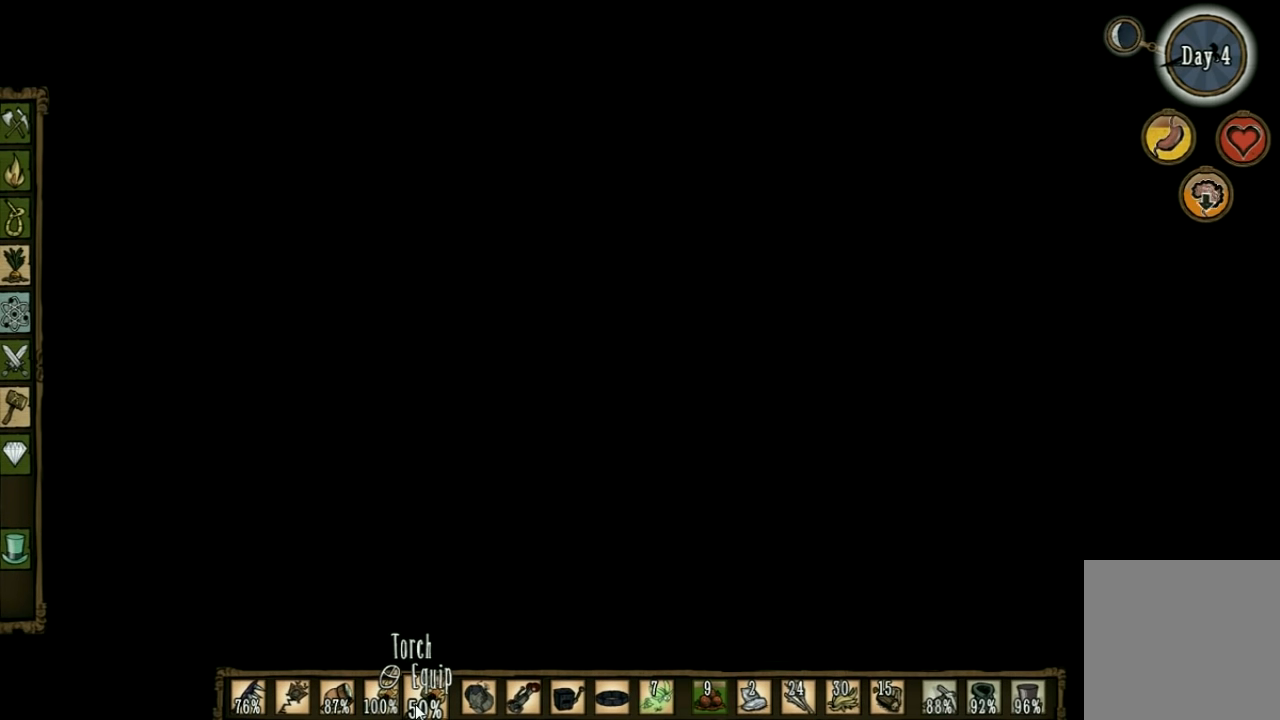
{"keys": ["f"], "events": []}
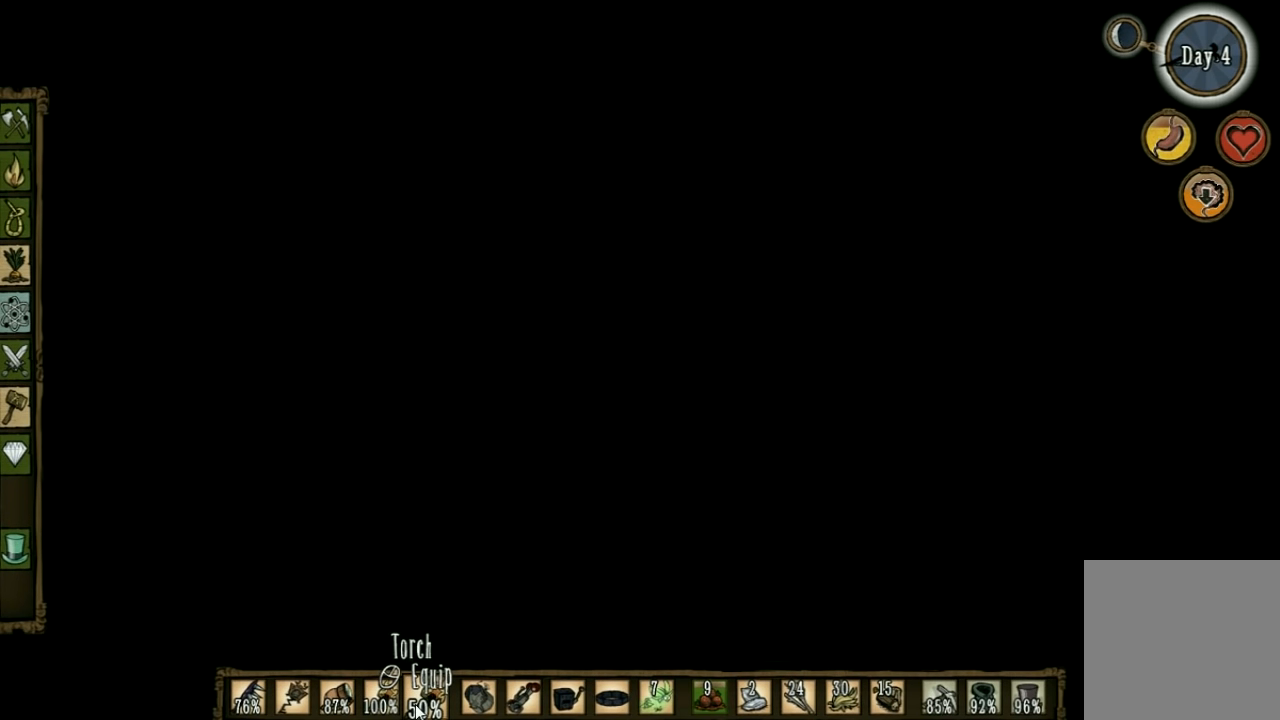
{"keys": ["d"], "events": [[333, "f", "up"], [466, "d", "down"]]}
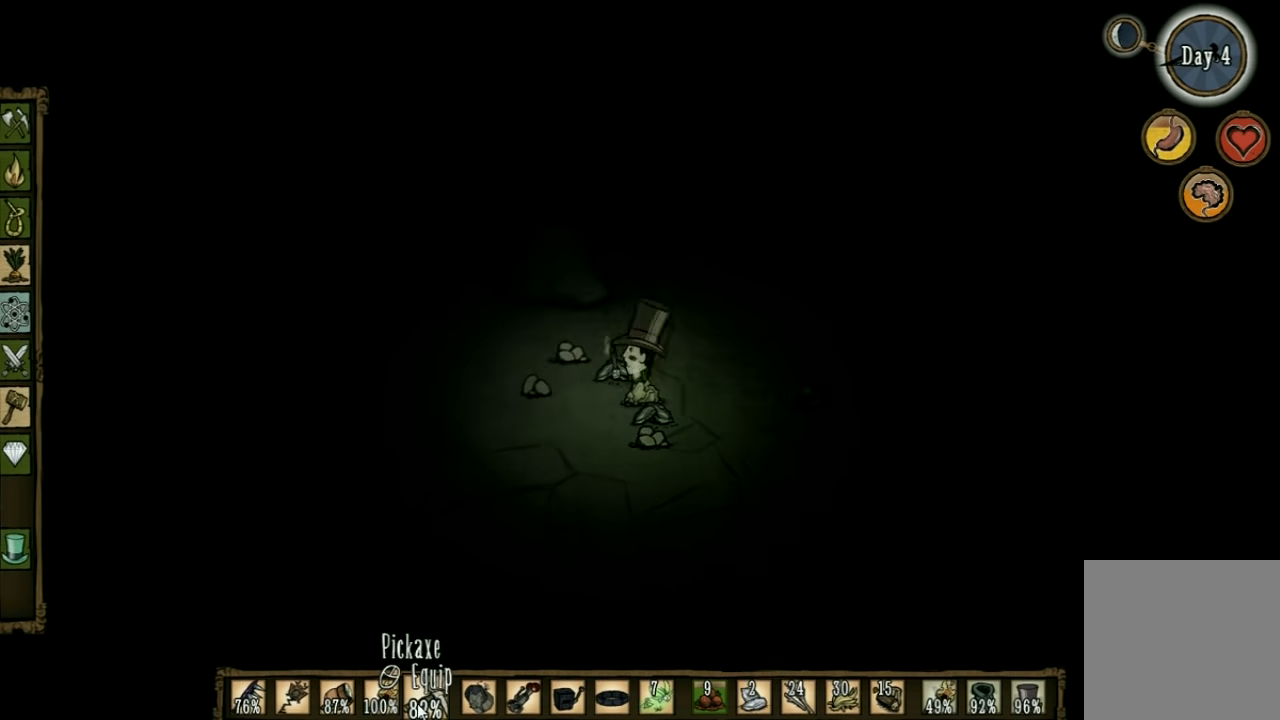
{"keys": ["d"], "events": []}
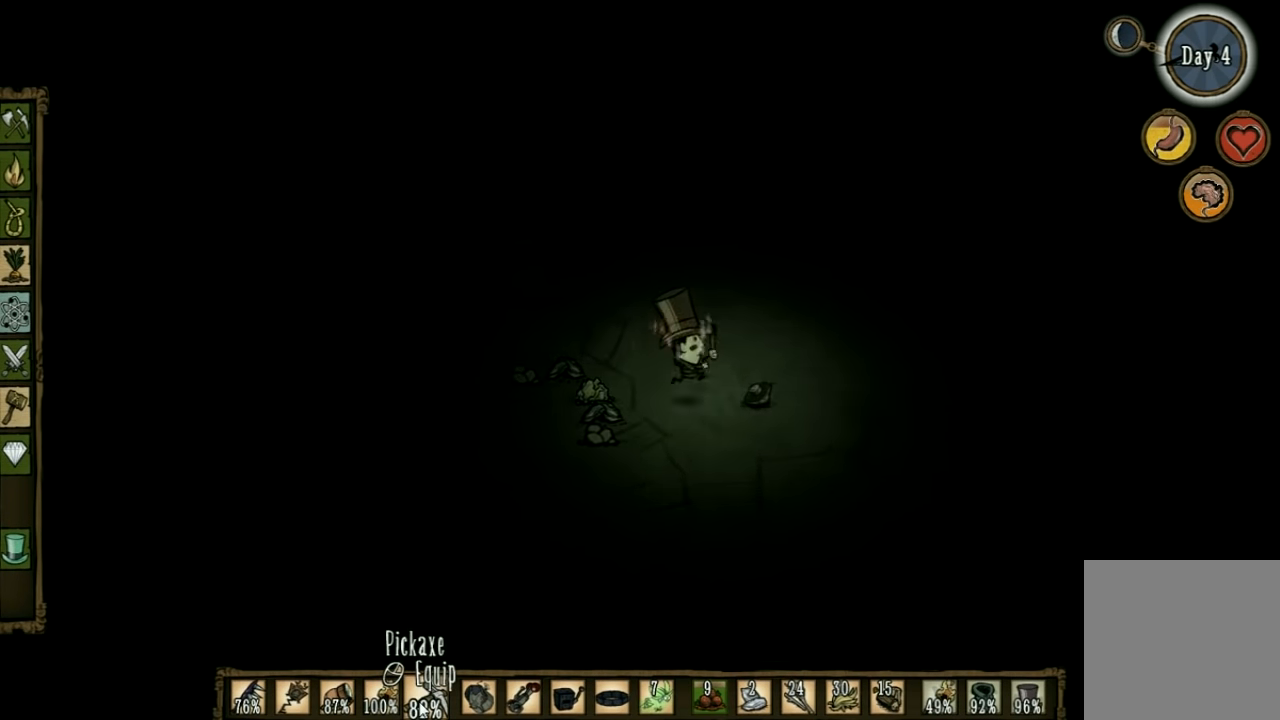
{"keys": ["d"], "events": [[33, "d", "up"], [500, "d", "down"]]}
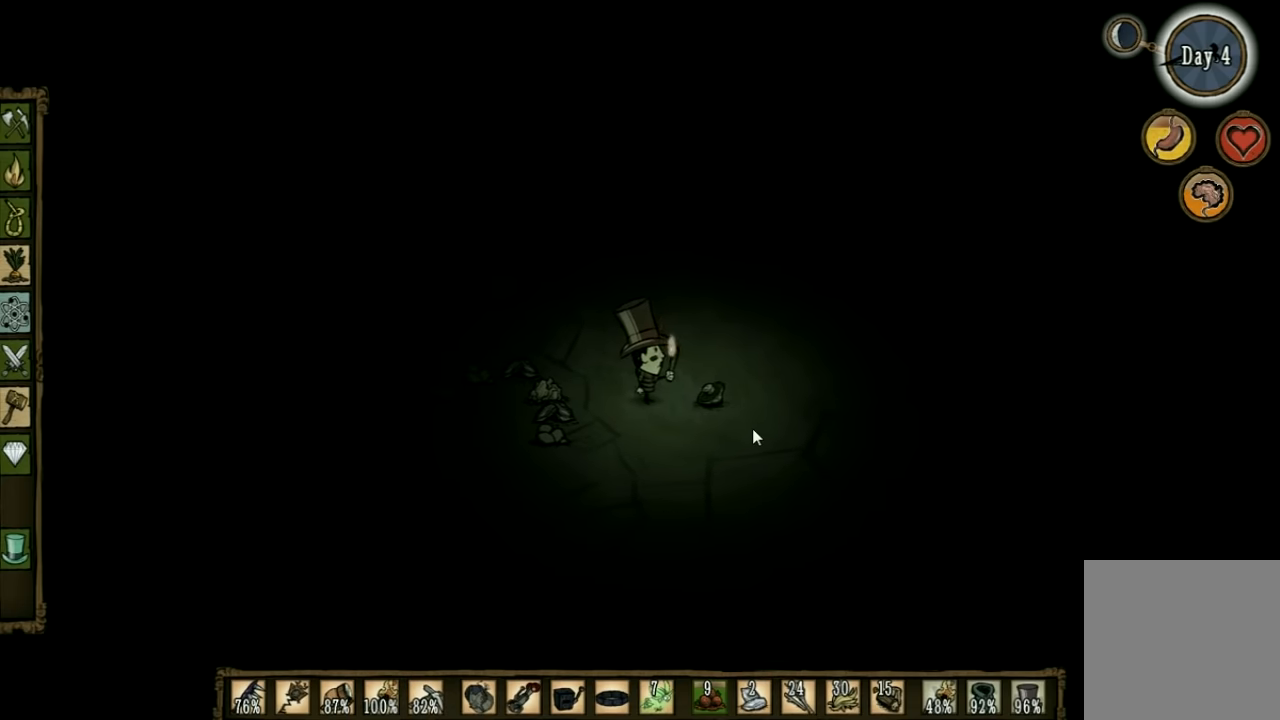
{"keys": [], "events": [[234, "d", "up"], [300, "f", "down"], [500, "f", "up"]]}
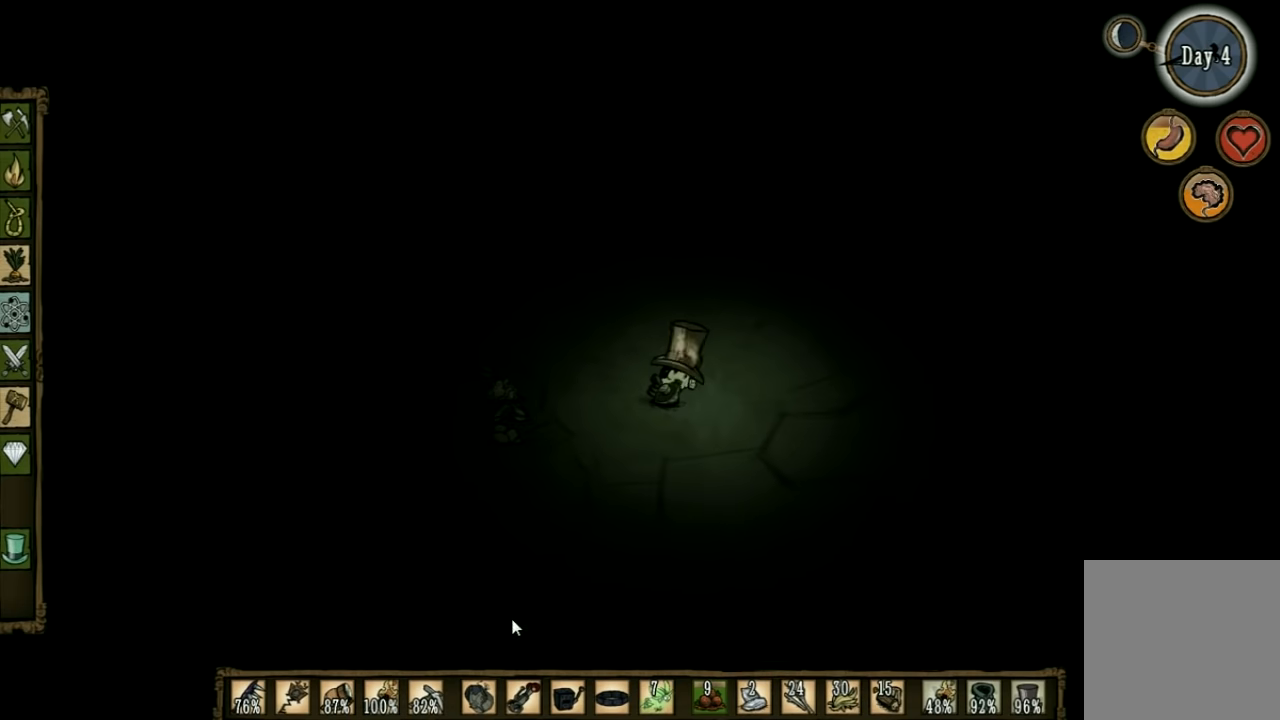
{"keys": [], "events": []}
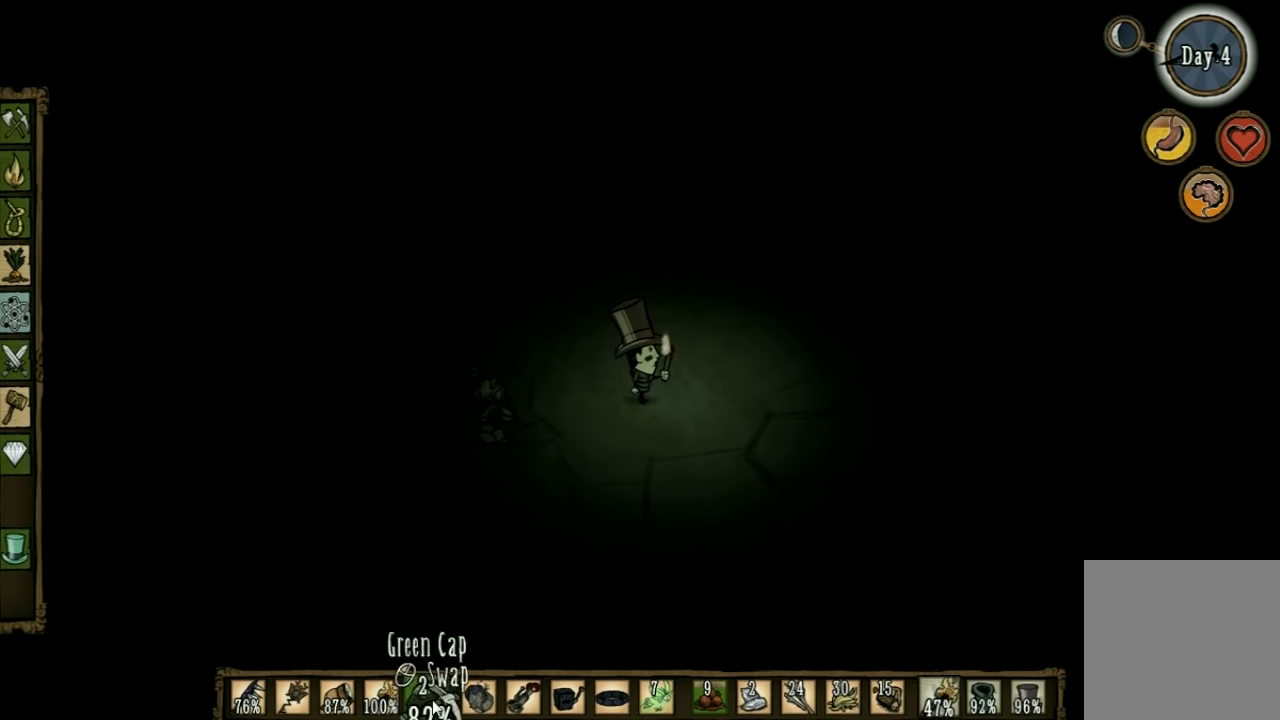
{"keys": ["a"], "events": [[167, "a", "down"]]}